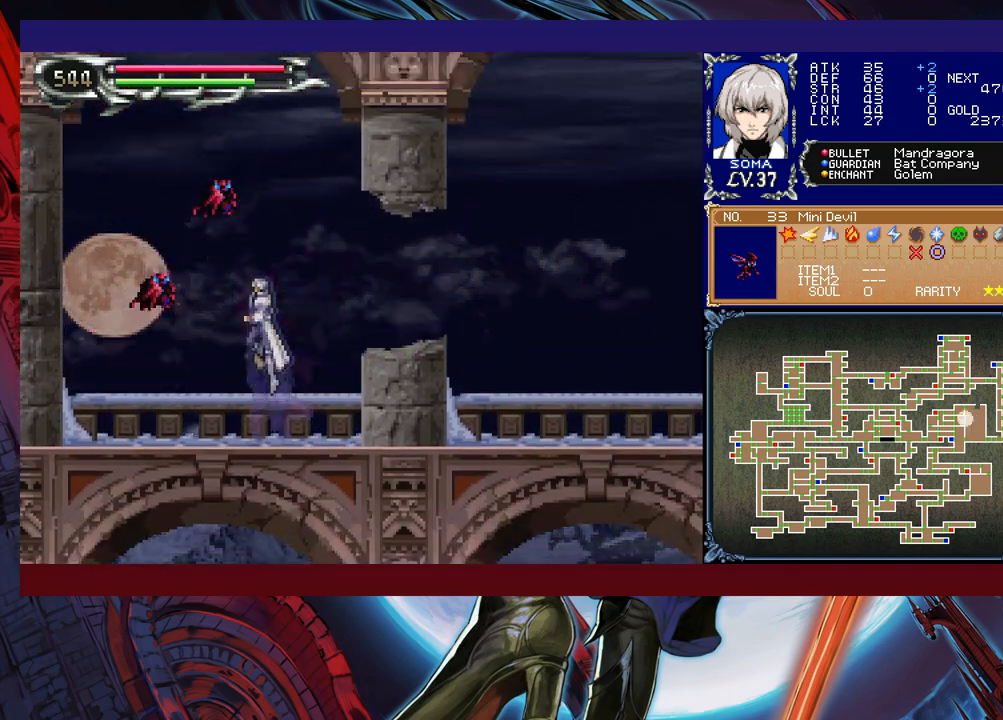
Gameplay with a controller (Xbox layout); each line is a JSON object with the inputs held at the frame after it. "events" lists button and stick changes between this image and that frame as [ms after this image, input, new state], when the widget could be followed in between. Not read: L2 R2.
{"buttons": [], "left_stick": "right", "right_stick": "center", "events": [[33, "left_stick", "right"], [383, "A", "up"], [483, "B", "up"]]}
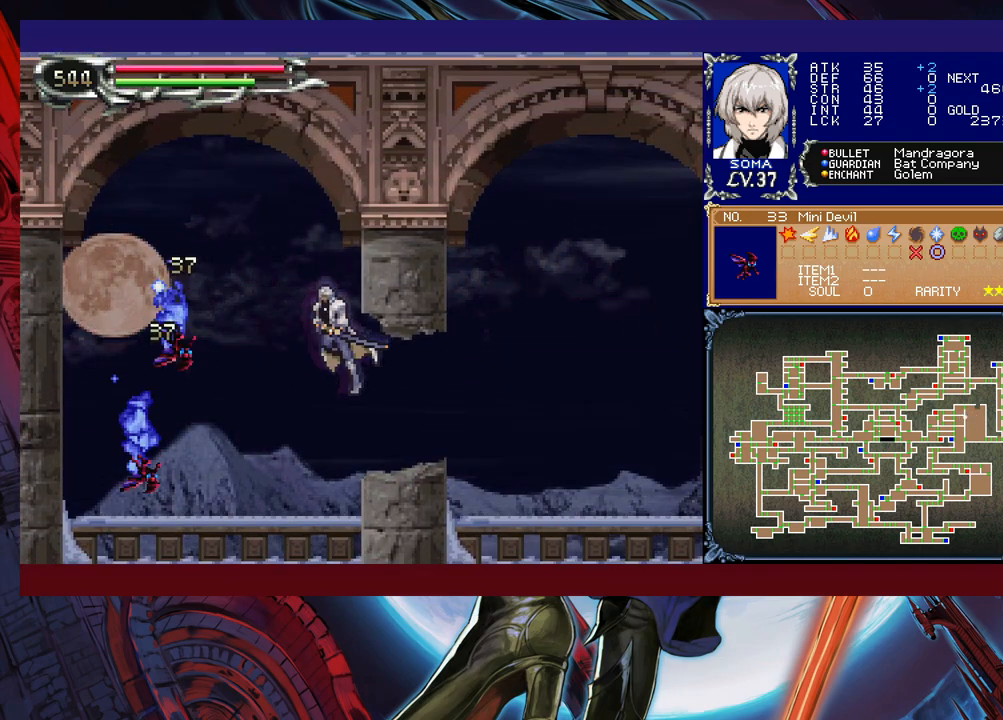
{"buttons": [], "left_stick": "right", "right_stick": "center", "events": [[333, "left_stick", "up-left"], [367, "Y", "down"], [417, "B", "down"], [417, "Y", "up"], [467, "B", "up"], [467, "left_stick", "right"]]}
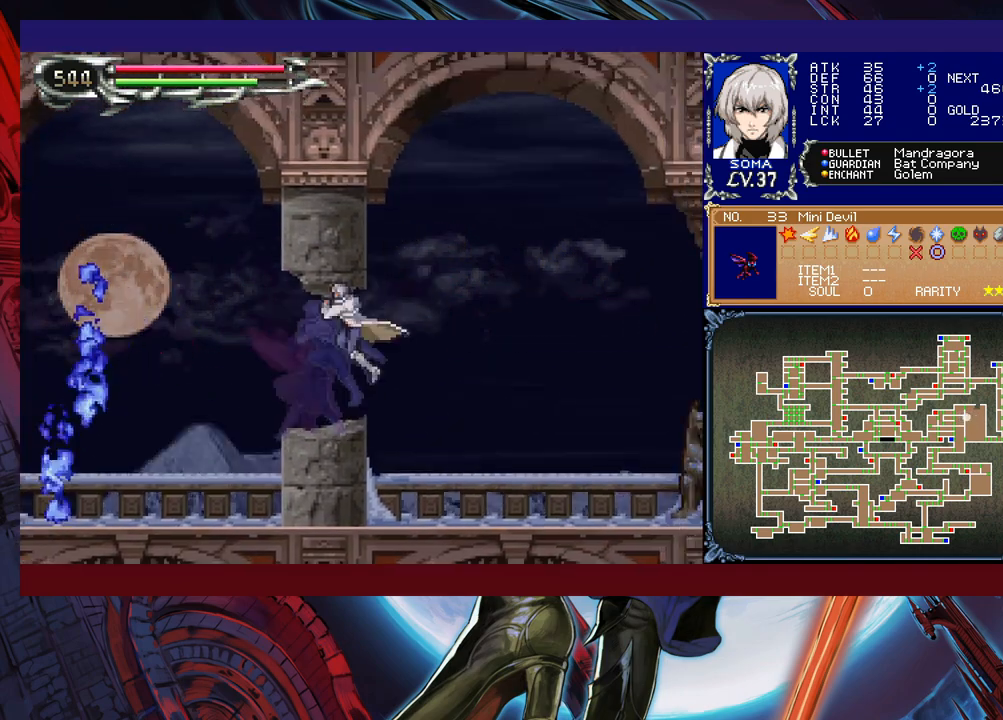
{"buttons": [], "left_stick": "right", "right_stick": "center", "events": []}
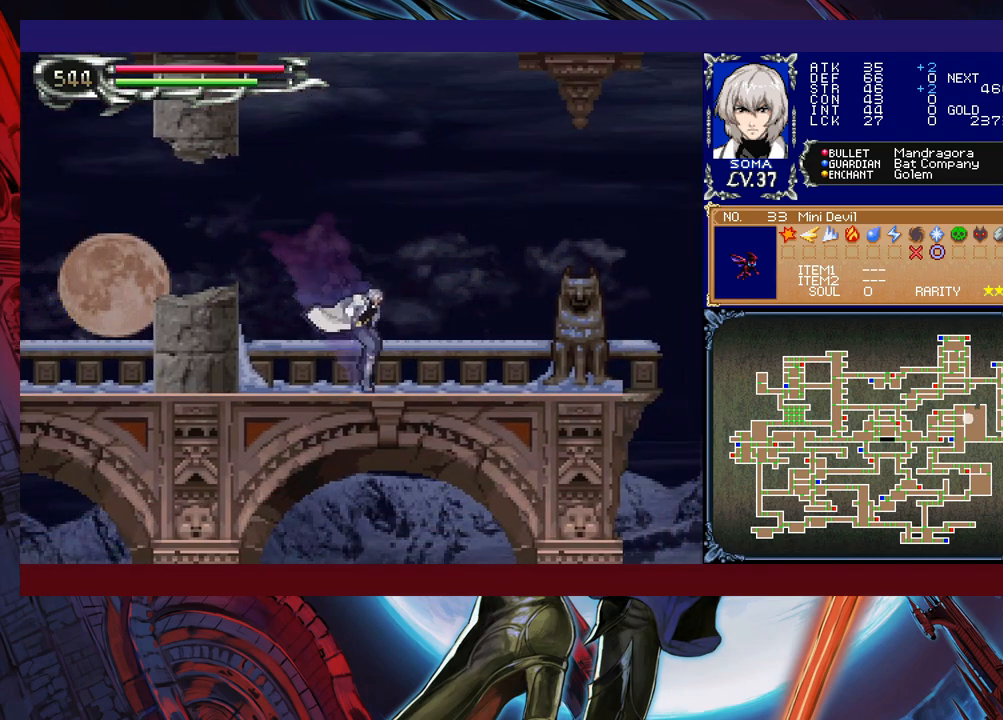
{"buttons": ["Y"], "left_stick": "left", "right_stick": "center", "events": [[83, "left_stick", "left"], [117, "Y", "down"], [167, "B", "down"], [167, "Y", "up"], [183, "B", "up"], [183, "left_stick", "down-right"], [433, "left_stick", "left"], [467, "Y", "down"]]}
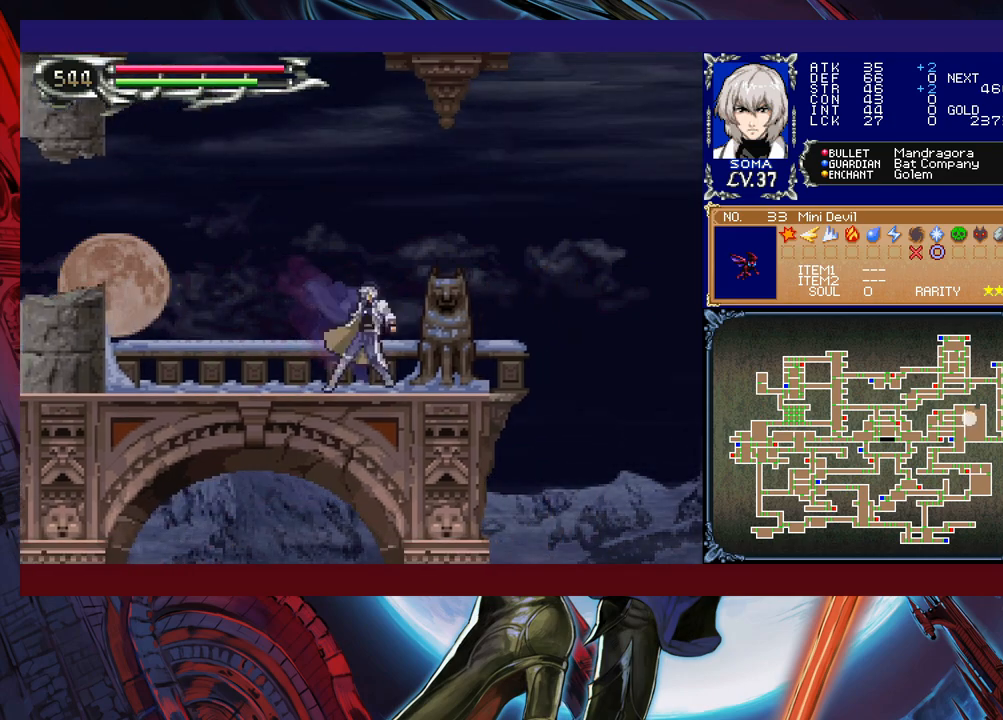
{"buttons": [], "left_stick": "down-right", "right_stick": "center", "events": [[33, "B", "down"], [33, "Y", "up"], [67, "B", "up"], [67, "left_stick", "down-right"], [283, "left_stick", "left"], [333, "Y", "down"], [383, "B", "down"], [383, "Y", "up"], [383, "left_stick", "down-right"], [483, "B", "up"]]}
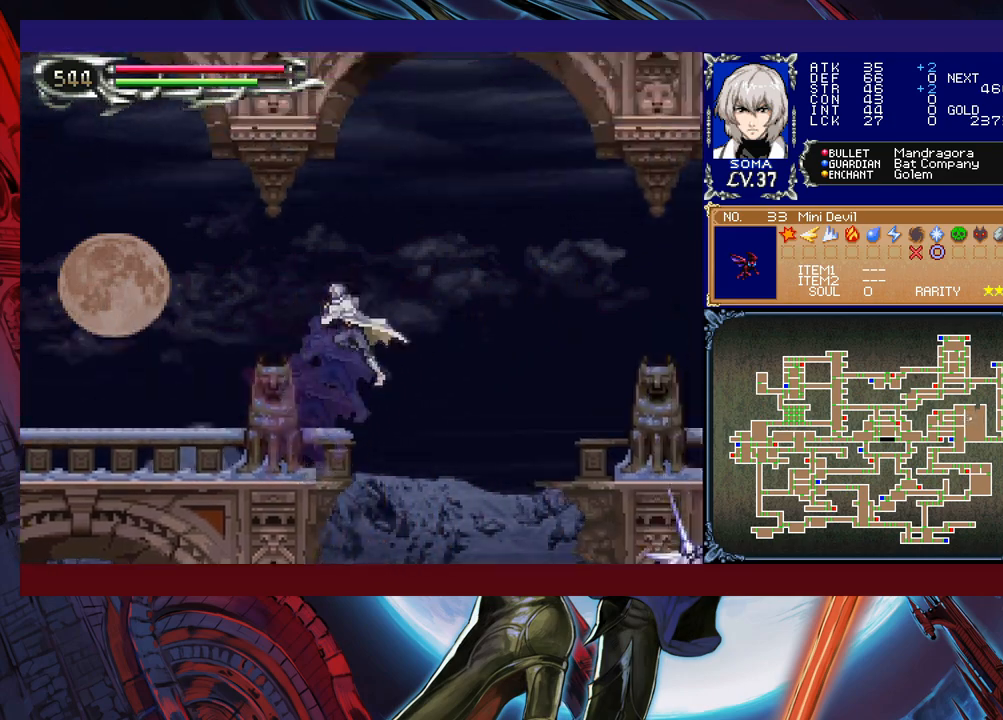
{"buttons": ["B"], "left_stick": "down-right", "right_stick": "center", "events": [[433, "B", "down"]]}
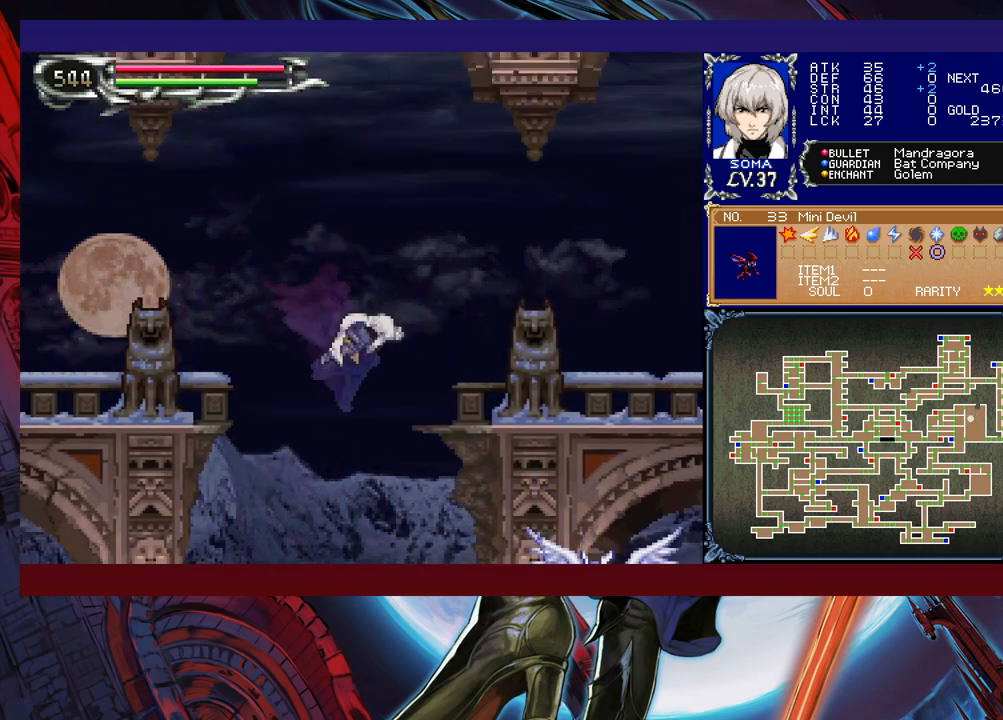
{"buttons": [], "left_stick": "down-right", "right_stick": "center", "events": [[133, "B", "up"]]}
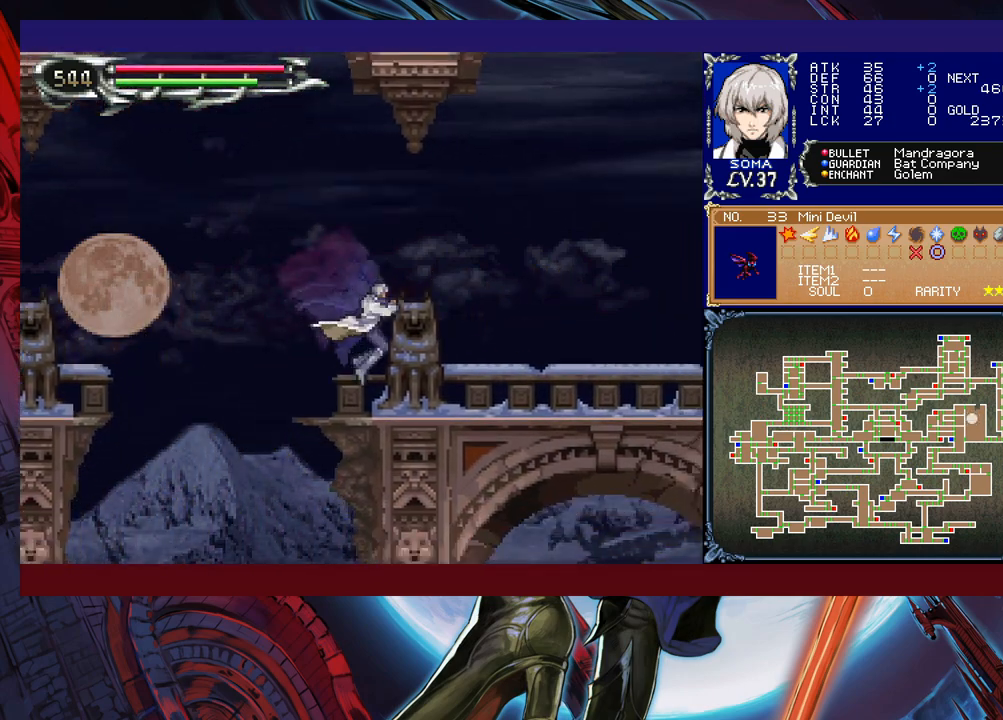
{"buttons": [], "left_stick": "right", "right_stick": "center", "events": [[283, "left_stick", "right"]]}
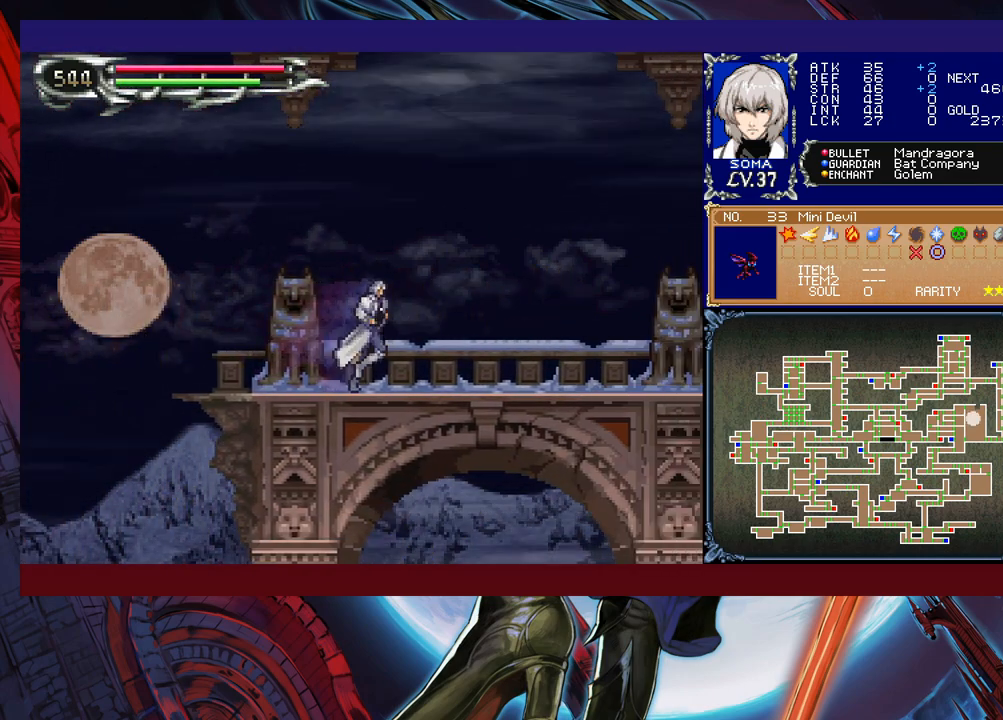
{"buttons": [], "left_stick": "right", "right_stick": "center", "events": [[183, "Y", "down"], [183, "left_stick", "left"], [267, "B", "down"], [267, "Y", "up"], [283, "B", "up"], [283, "left_stick", "right"]]}
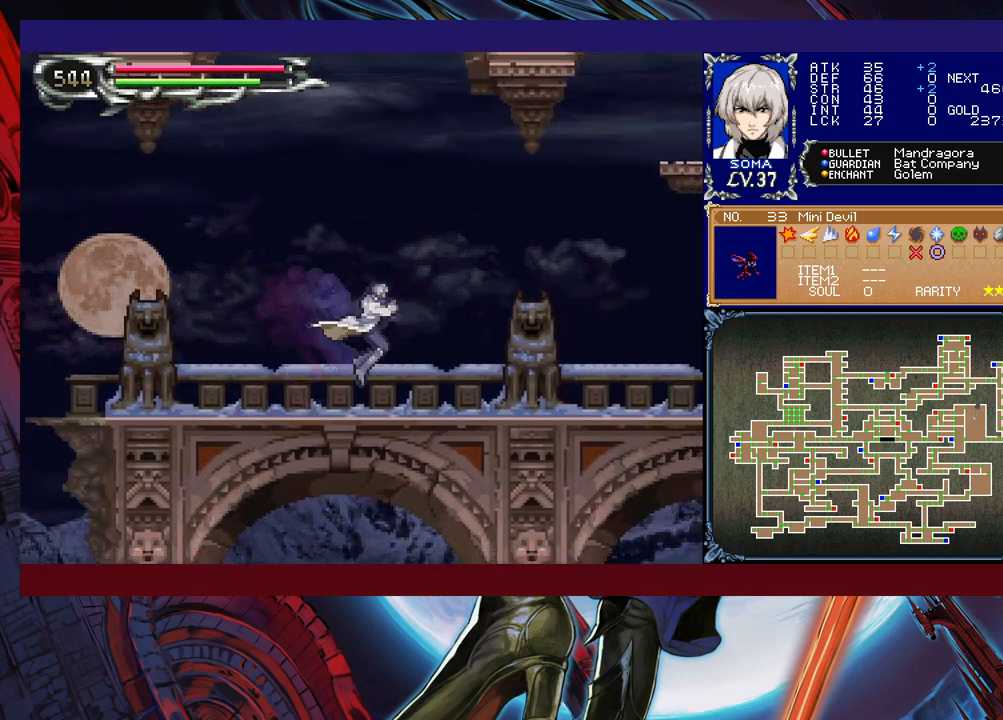
{"buttons": ["B"], "left_stick": "left", "right_stick": "center", "events": [[83, "Y", "down"], [83, "left_stick", "left"], [167, "B", "down"], [167, "Y", "up"], [183, "B", "up"], [183, "left_stick", "right"], [433, "left_stick", "left"], [467, "Y", "down"], [483, "B", "down"], [483, "Y", "up"]]}
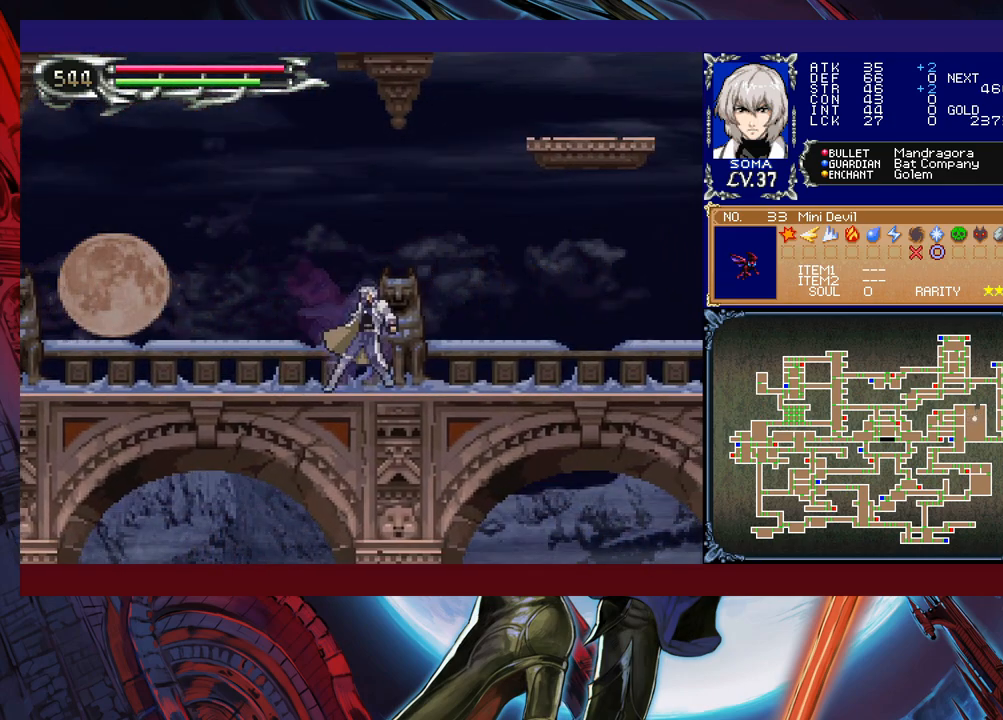
{"buttons": ["B"], "left_stick": "right", "right_stick": "center", "events": [[33, "left_stick", "right"], [367, "B", "up"], [433, "B", "down"]]}
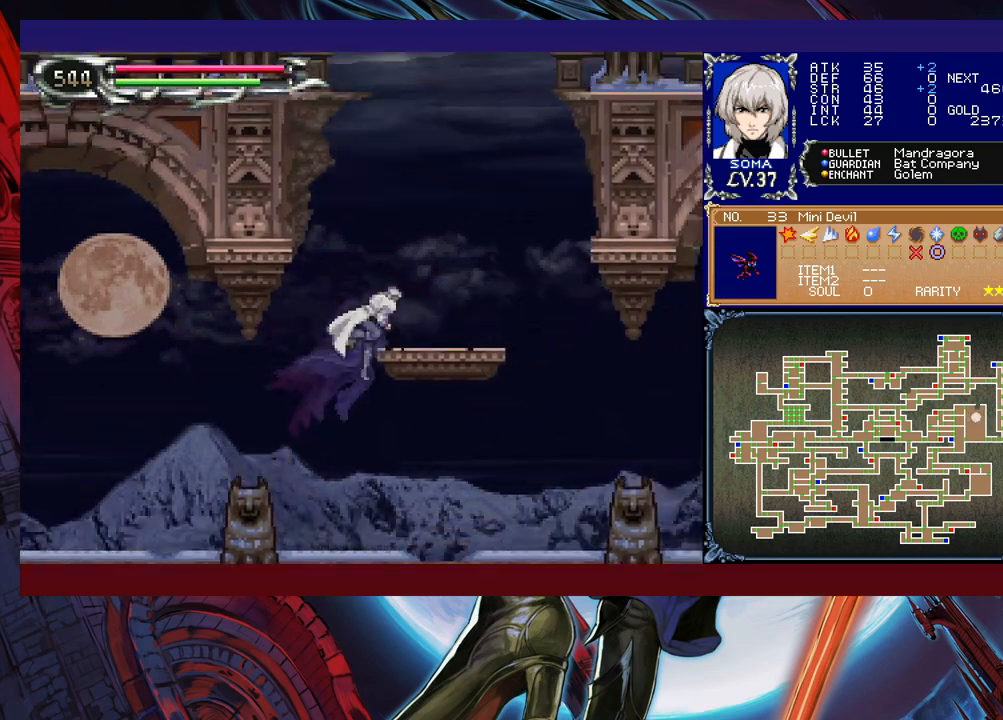
{"buttons": ["B"], "left_stick": "up-left", "right_stick": "center", "events": [[183, "B", "up"], [433, "left_stick", "up-left"], [467, "B", "down"]]}
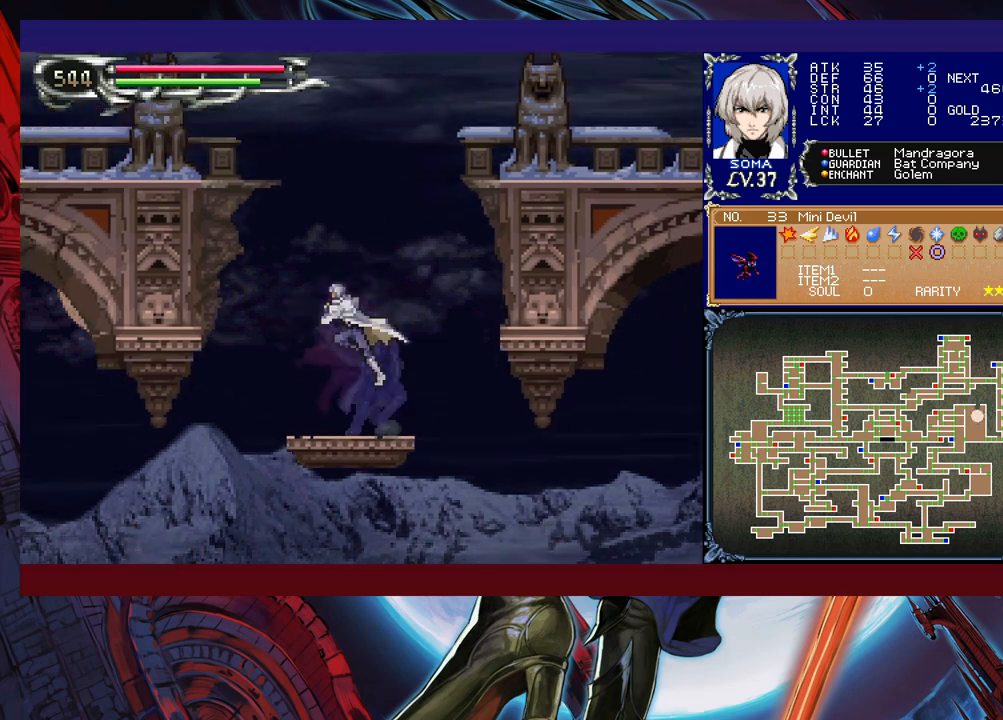
{"buttons": ["B"], "left_stick": "up-left", "right_stick": "center", "events": [[233, "B", "up"], [283, "B", "down"]]}
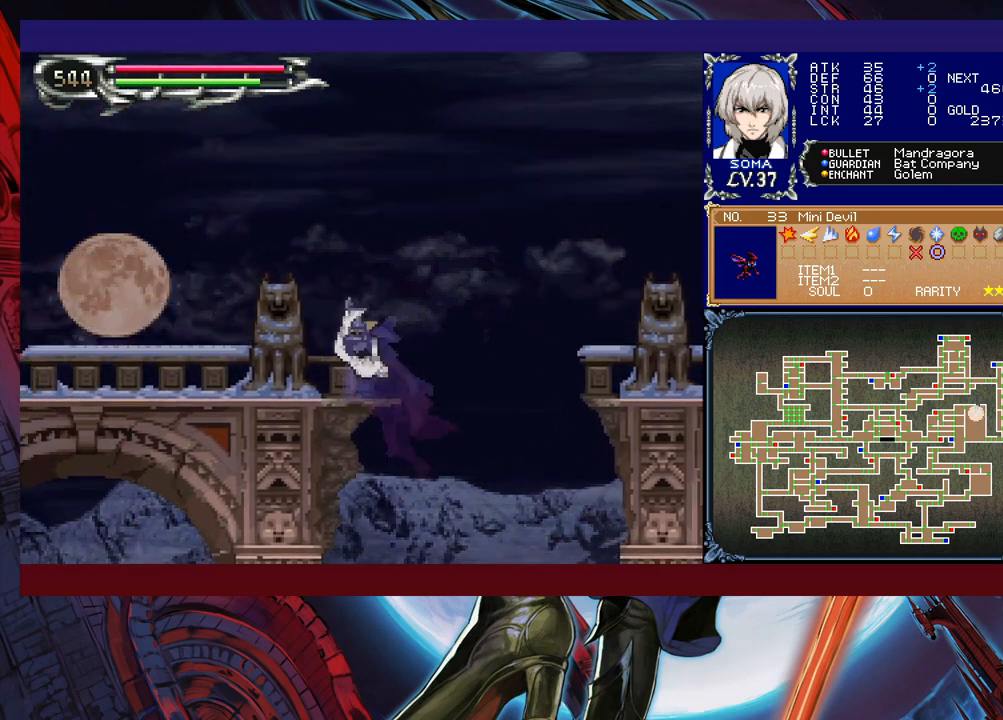
{"buttons": [], "left_stick": "right", "right_stick": "center", "events": [[133, "B", "up"], [283, "left_stick", "right"]]}
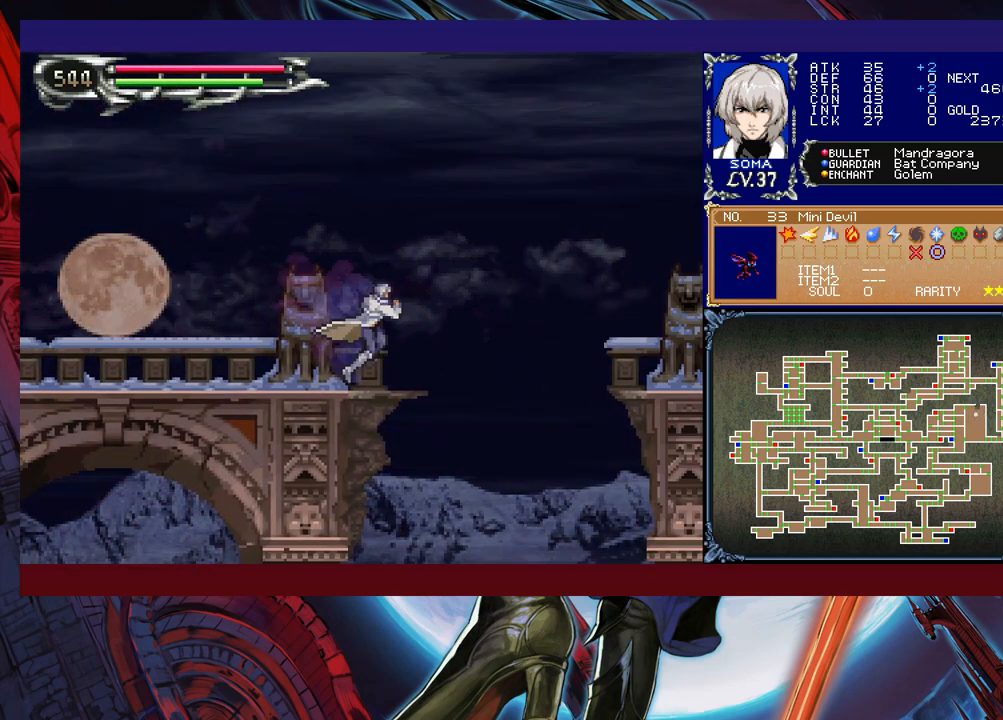
{"buttons": ["B"], "left_stick": "right", "right_stick": "center", "events": [[17, "B", "down"], [433, "B", "up"], [483, "B", "down"]]}
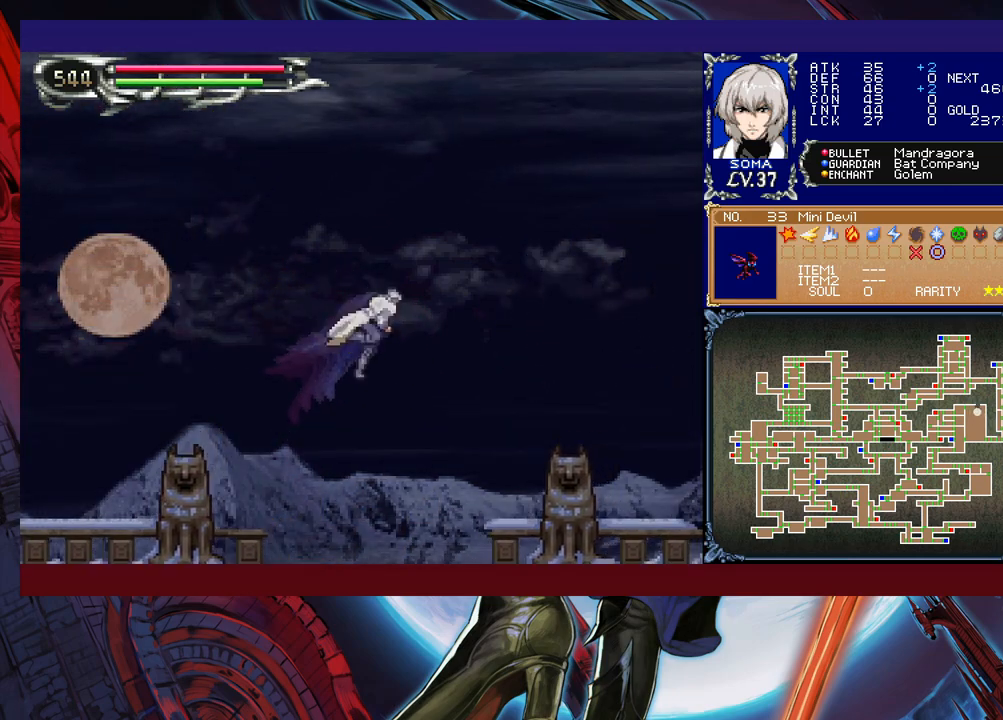
{"buttons": ["B"], "left_stick": "up-right", "right_stick": "center", "events": [[267, "R1", "down"], [283, "left_stick", "up-right"], [483, "R1", "up"]]}
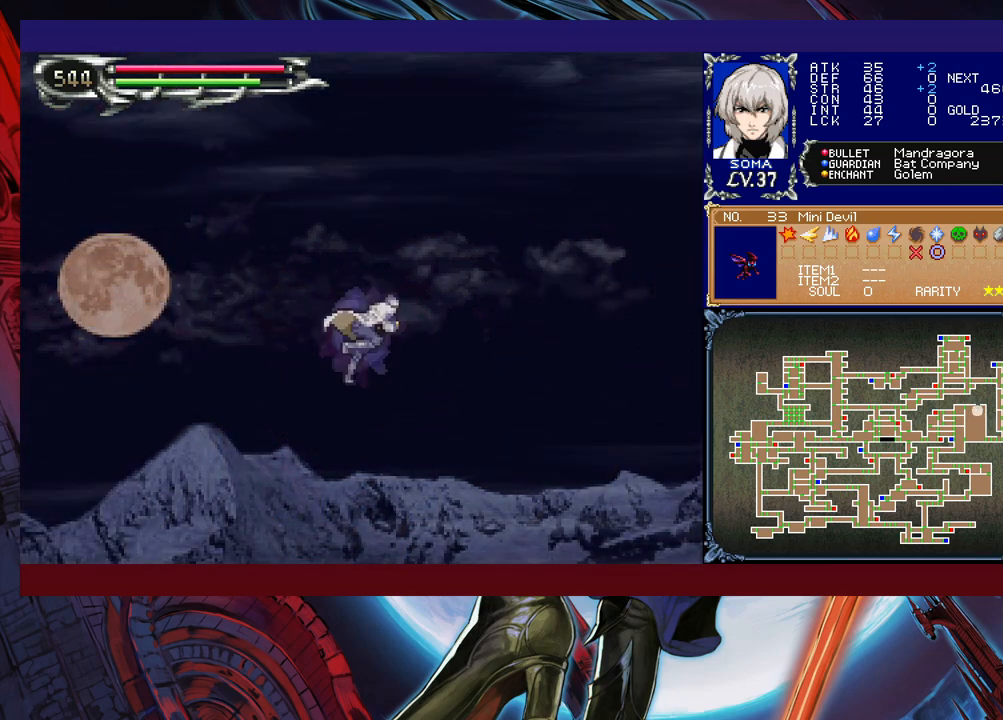
{"buttons": [], "left_stick": "up-right", "right_stick": "center", "events": [[33, "B", "up"]]}
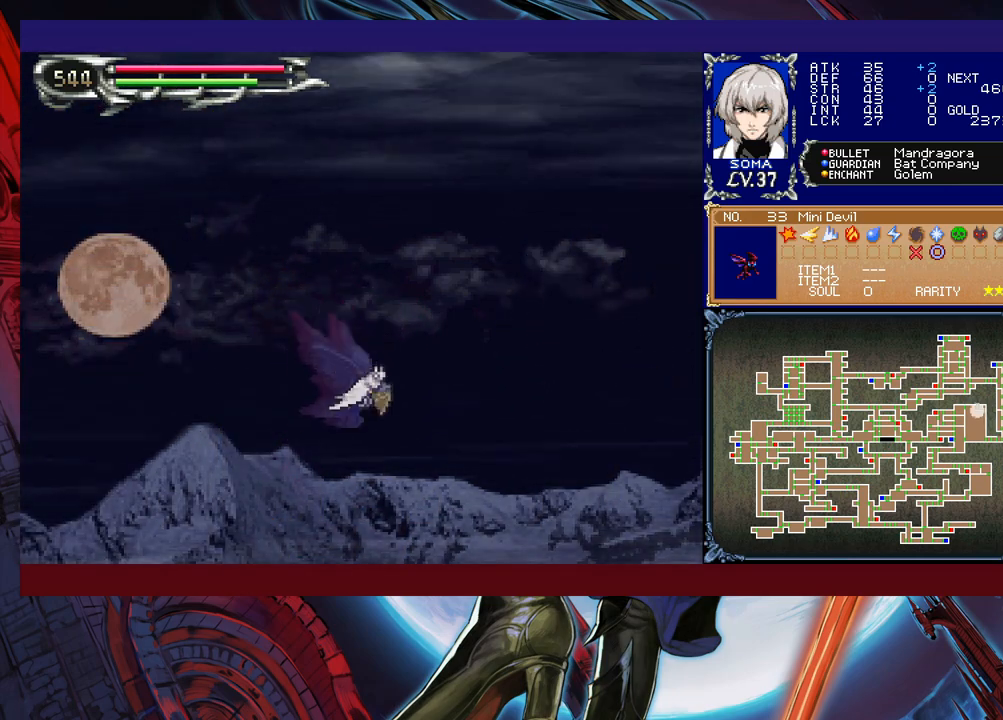
{"buttons": [], "left_stick": "up-right", "right_stick": "center", "events": []}
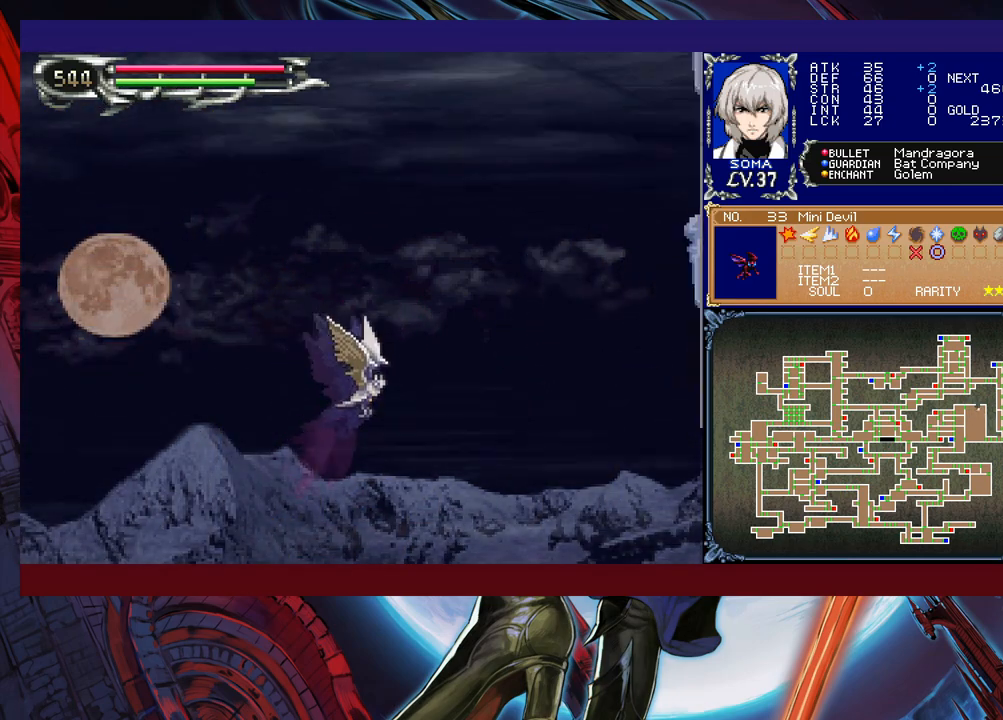
{"buttons": [], "left_stick": "up-right", "right_stick": "center", "events": []}
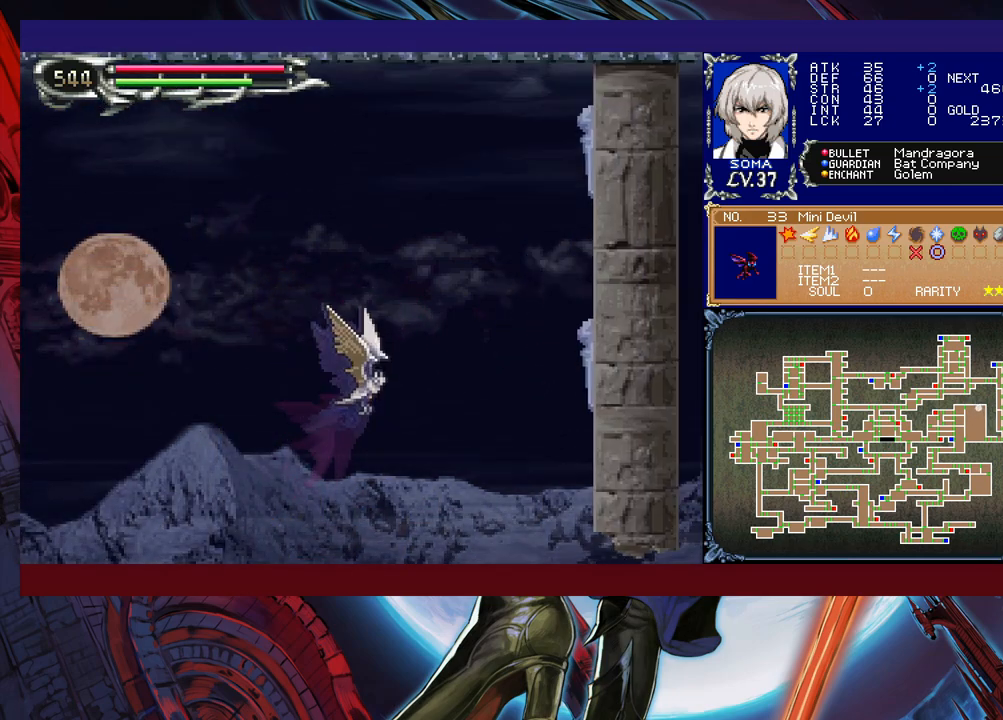
{"buttons": [], "left_stick": "down-right", "right_stick": "center", "events": [[433, "left_stick", "down-right"]]}
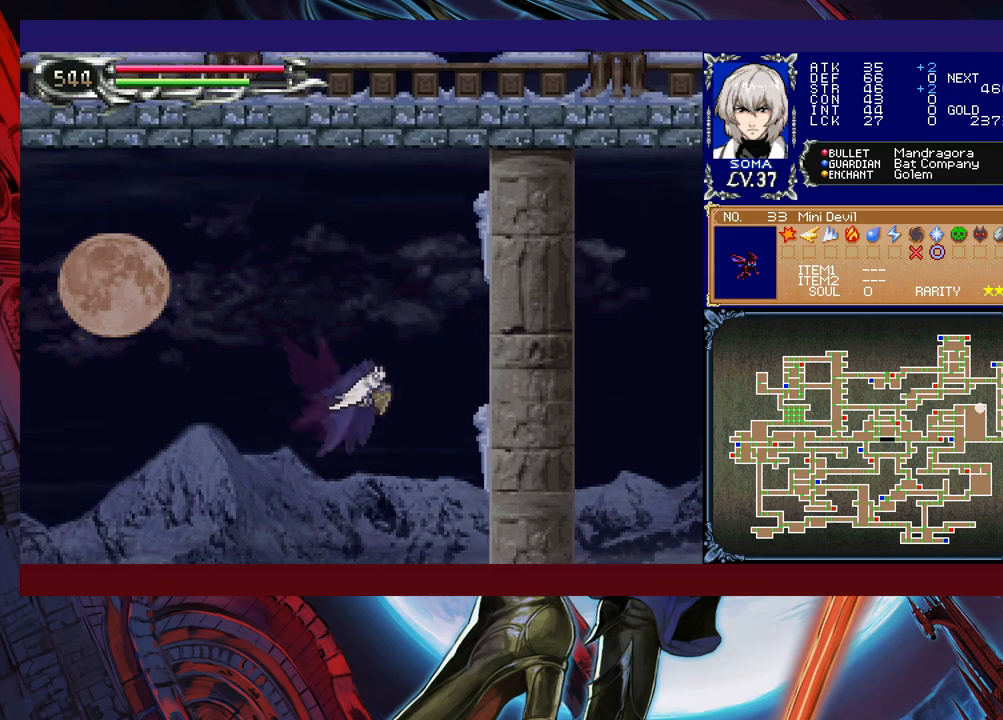
{"buttons": [], "left_stick": "down-right", "right_stick": "center", "events": []}
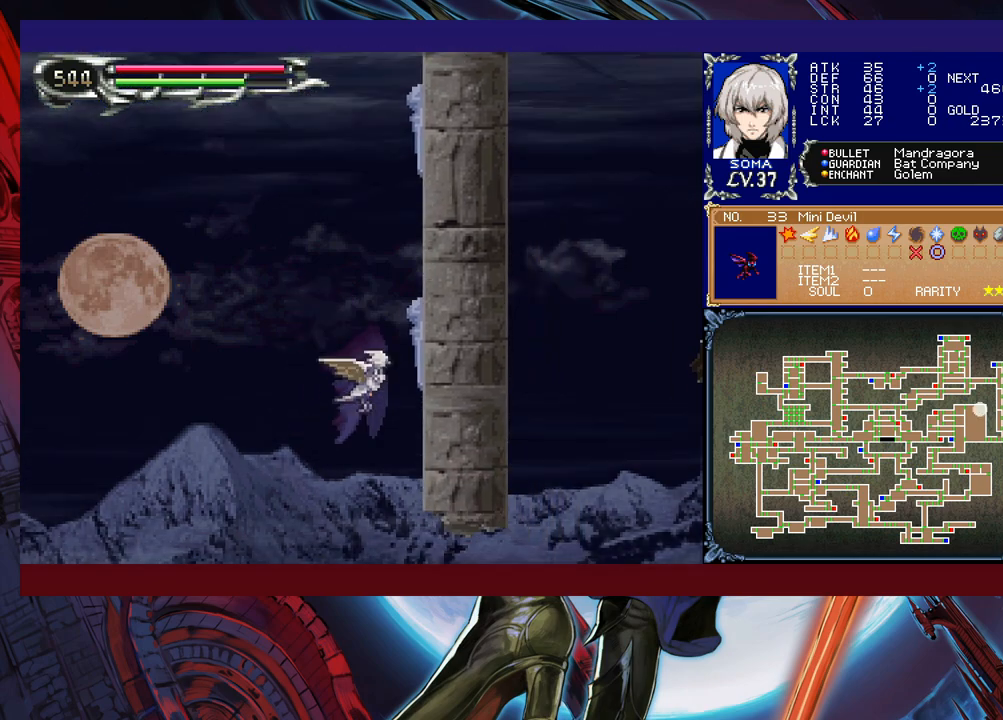
{"buttons": [], "left_stick": "down-right", "right_stick": "center", "events": []}
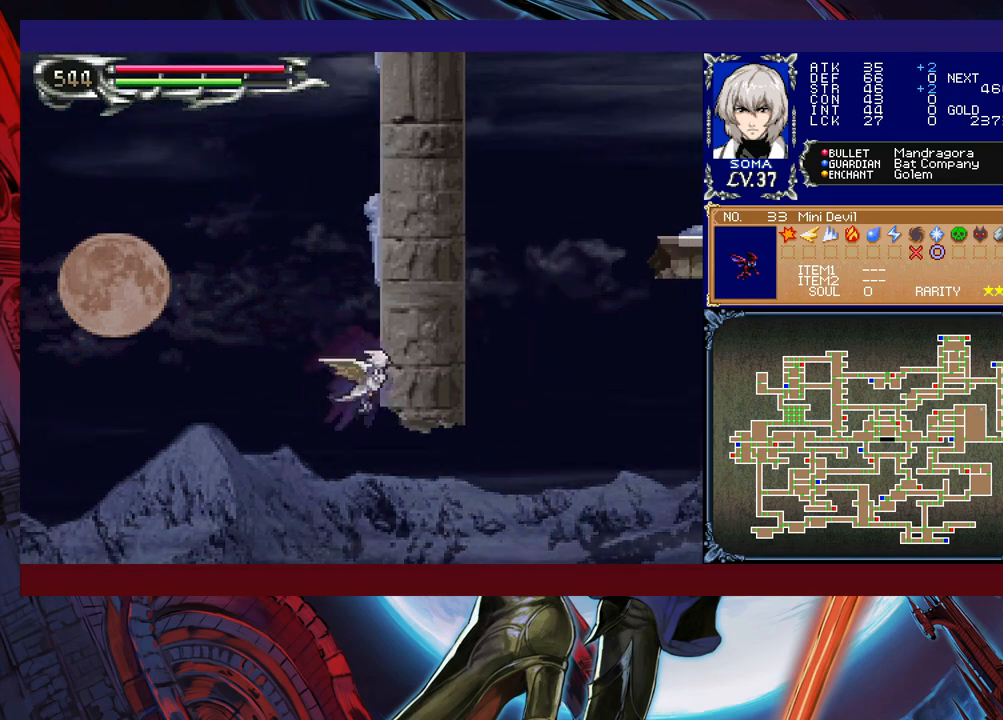
{"buttons": [], "left_stick": "up-right", "right_stick": "center", "events": [[483, "left_stick", "up-right"]]}
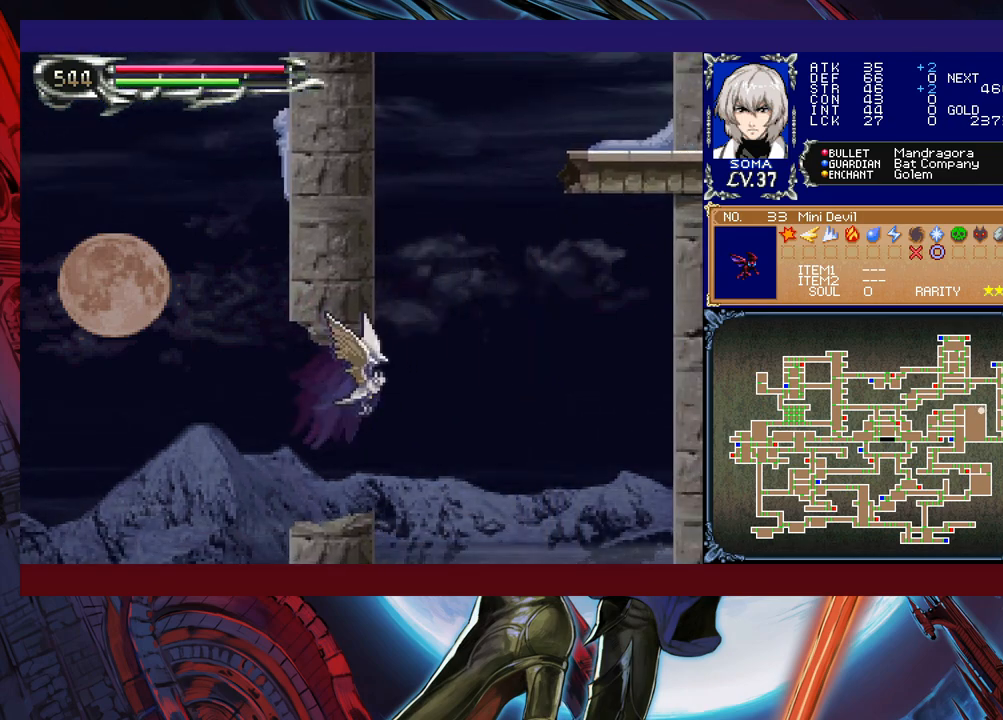
{"buttons": [], "left_stick": "up-right", "right_stick": "center", "events": []}
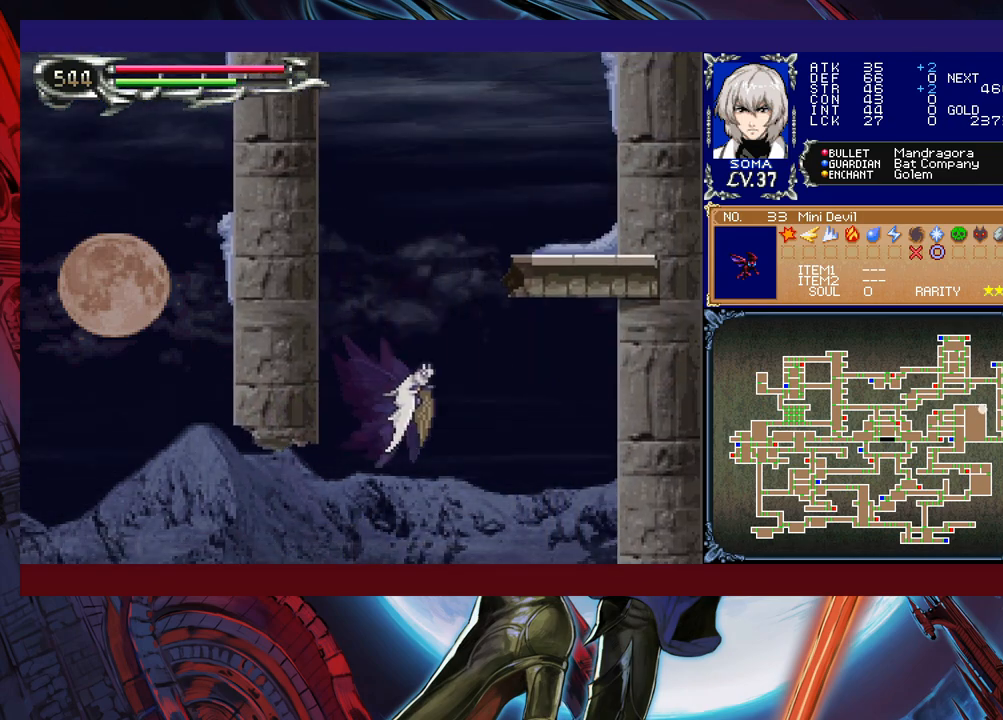
{"buttons": [], "left_stick": "up-right", "right_stick": "center", "events": []}
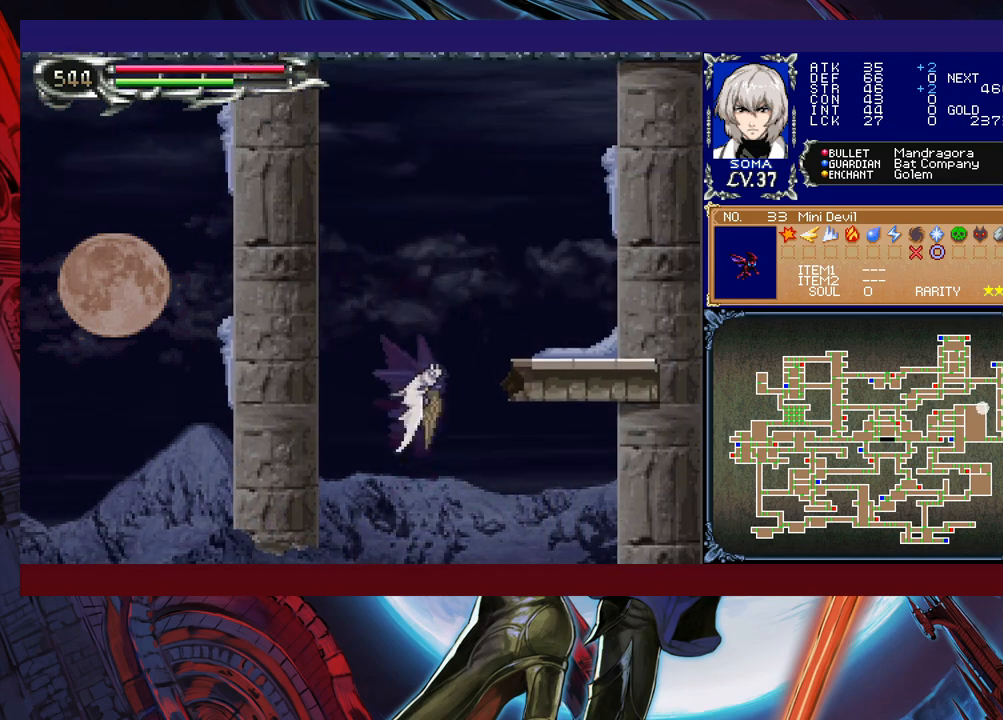
{"buttons": ["R1"], "left_stick": "up-right", "right_stick": "center", "events": [[367, "R1", "down"]]}
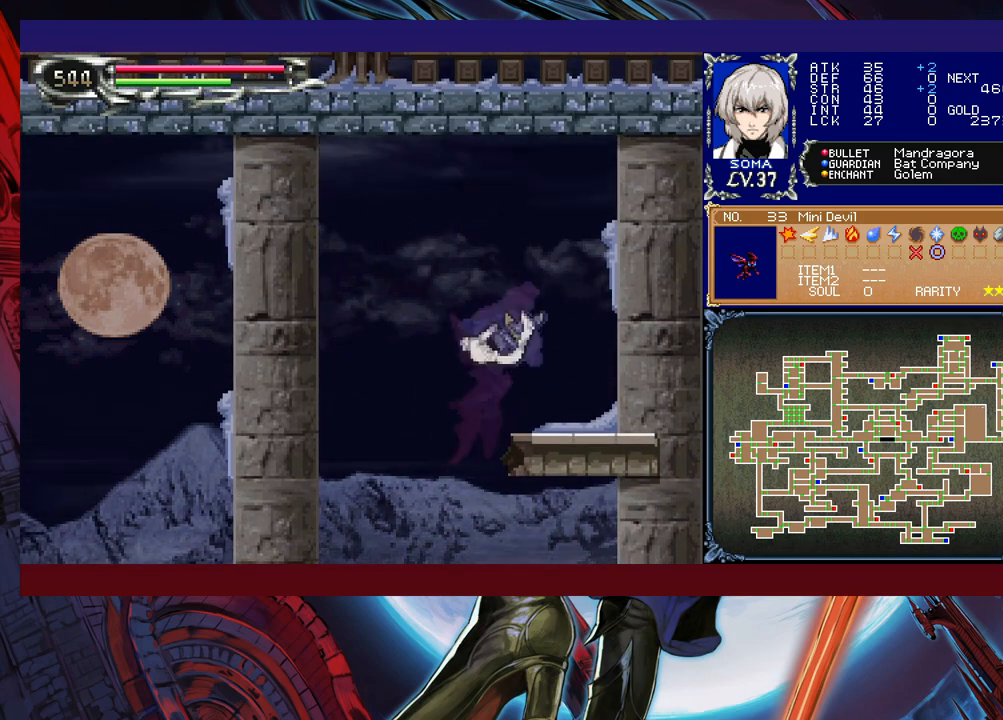
{"buttons": ["B"], "left_stick": "up-left", "right_stick": "center", "events": [[17, "R1", "up"], [433, "left_stick", "up-left"], [483, "B", "down"]]}
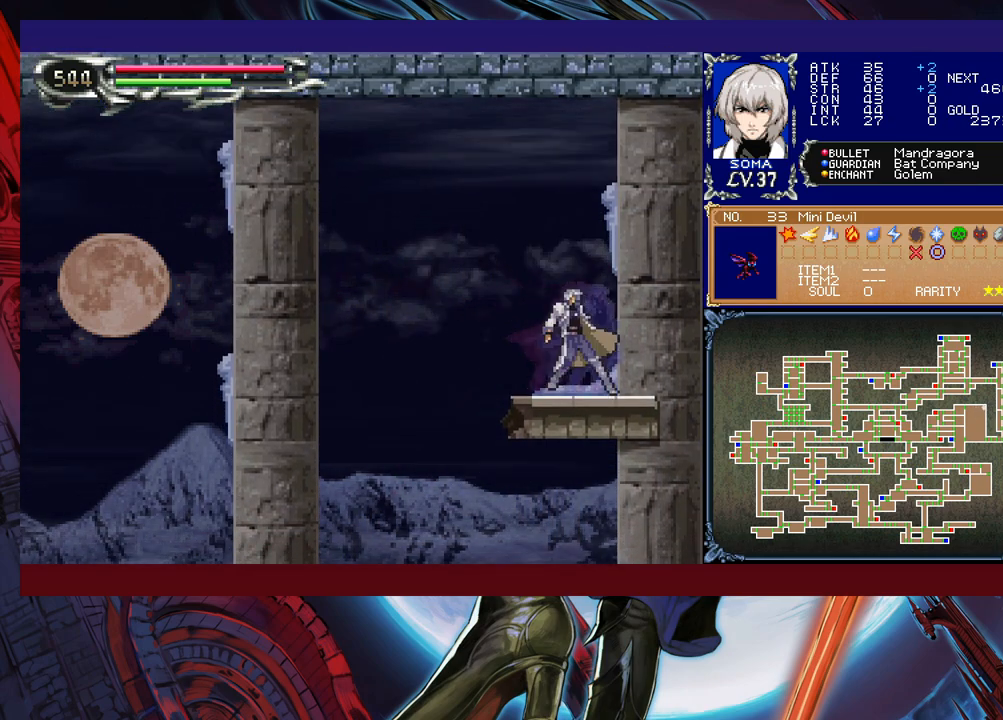
{"buttons": [], "left_stick": "up-left", "right_stick": "center", "events": [[83, "B", "up"]]}